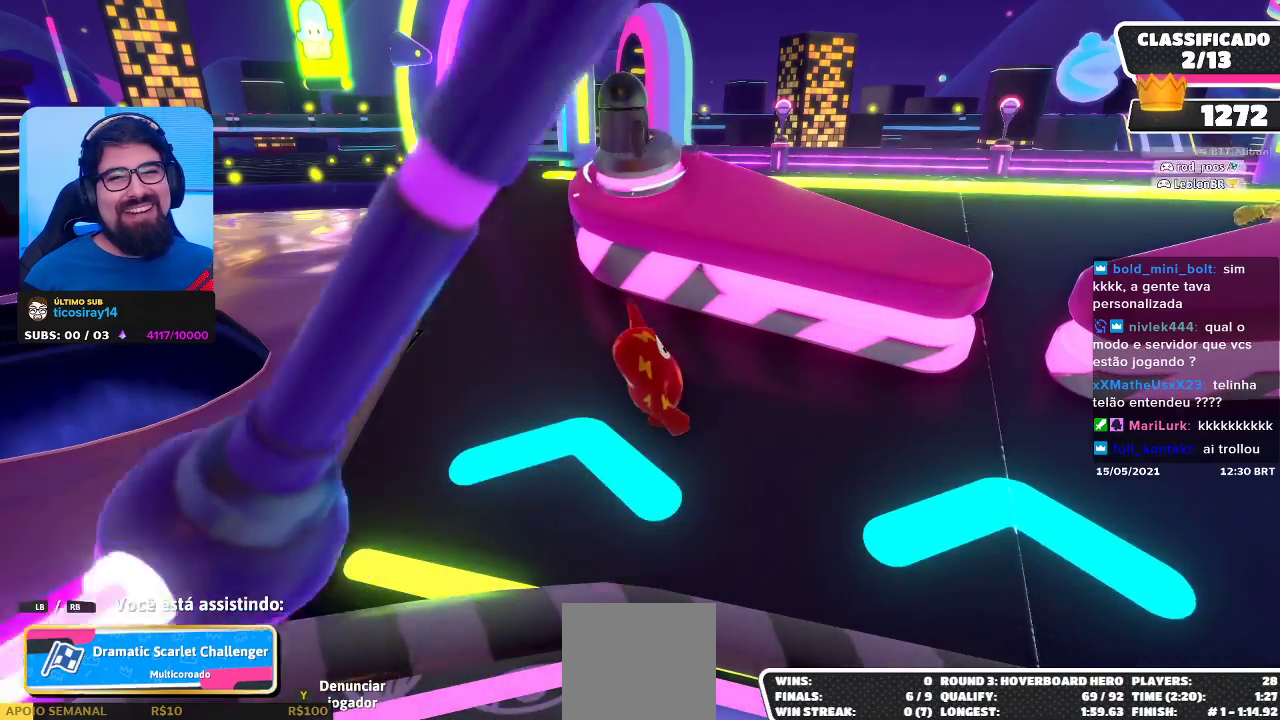
Gameplay with a controller (Xbox layout); each line is a JSON object with the inputs held at the frame after it. "events" lists button and stick changes between this image and that frame as [ms after this image, input, new state], when the widget could be followed in between. Not read: R3.
{"buttons": [], "left_stick": "center", "right_stick": "center", "events": [[83, "right_stick", "right"], [283, "right_stick", "center"]]}
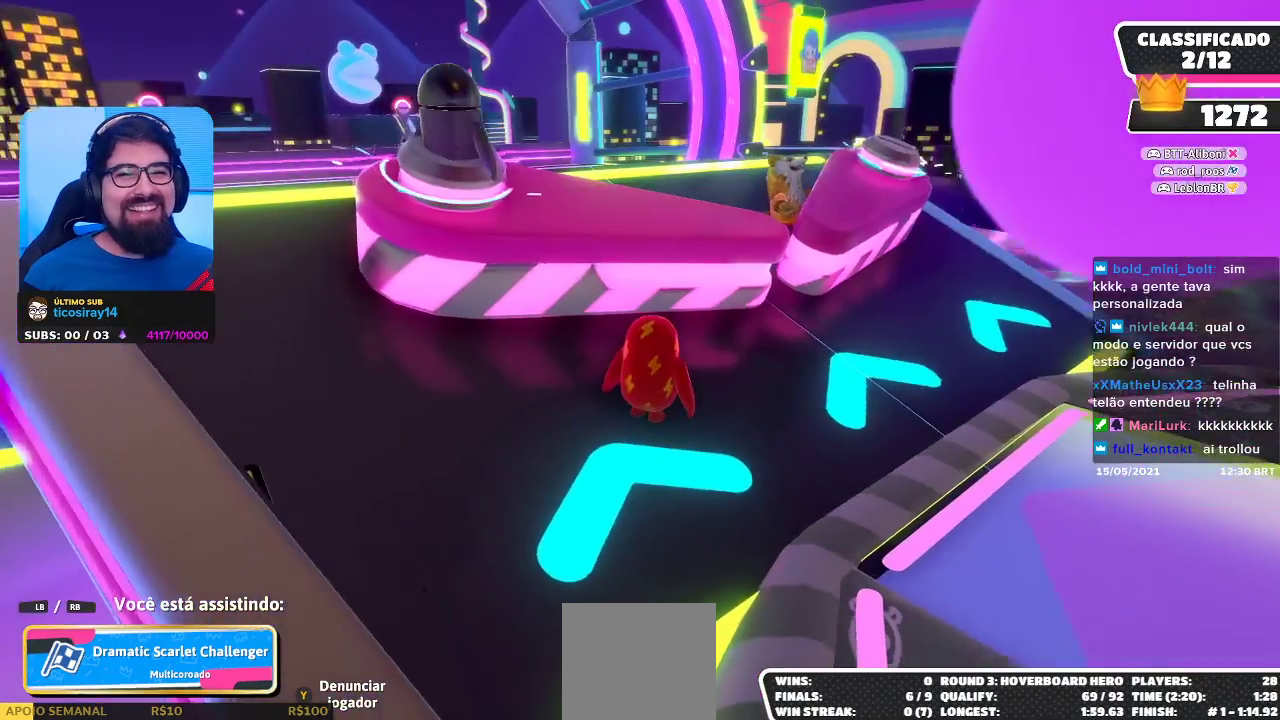
{"buttons": [], "left_stick": "center", "right_stick": "center", "events": []}
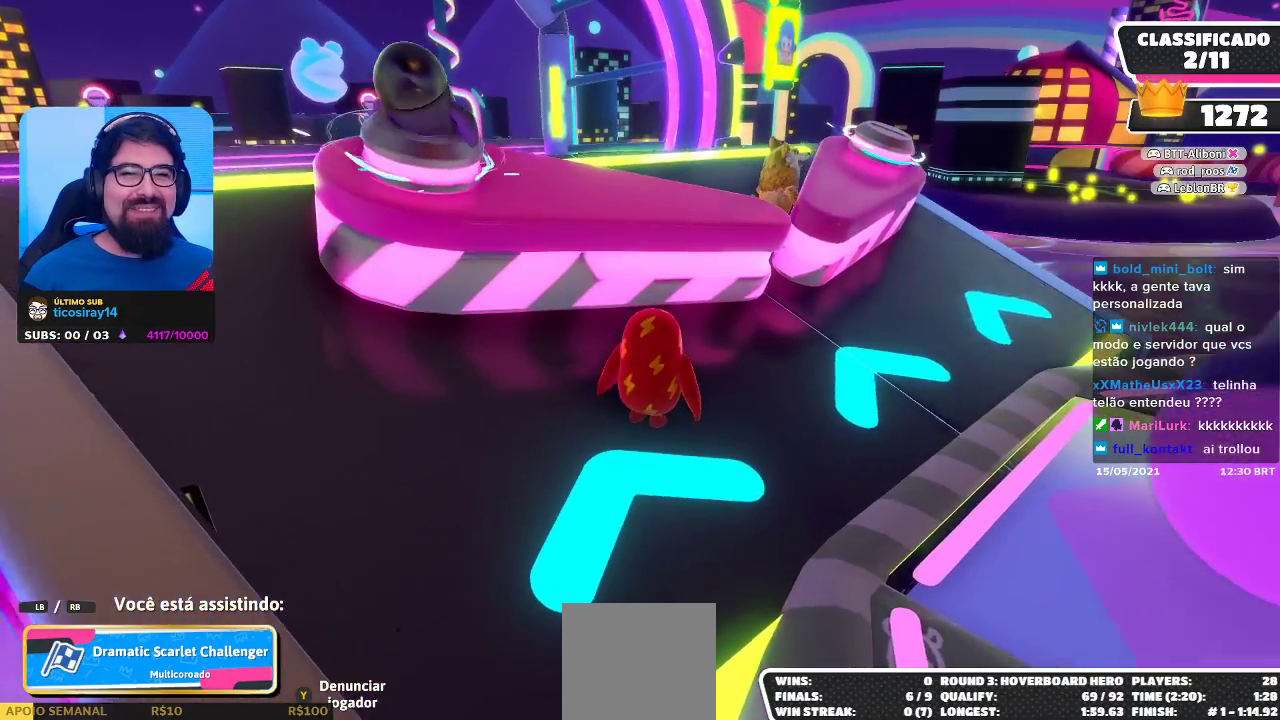
{"buttons": [], "left_stick": "center", "right_stick": "center", "events": []}
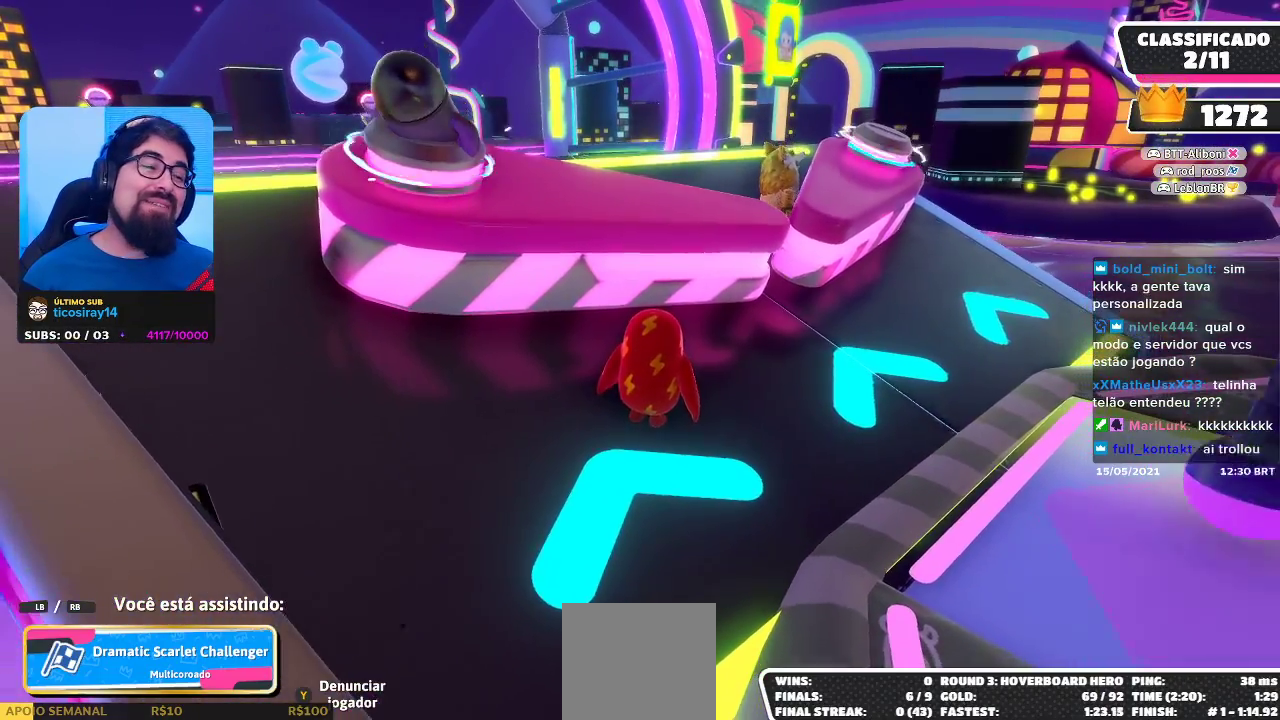
{"buttons": [], "left_stick": "center", "right_stick": "center", "events": []}
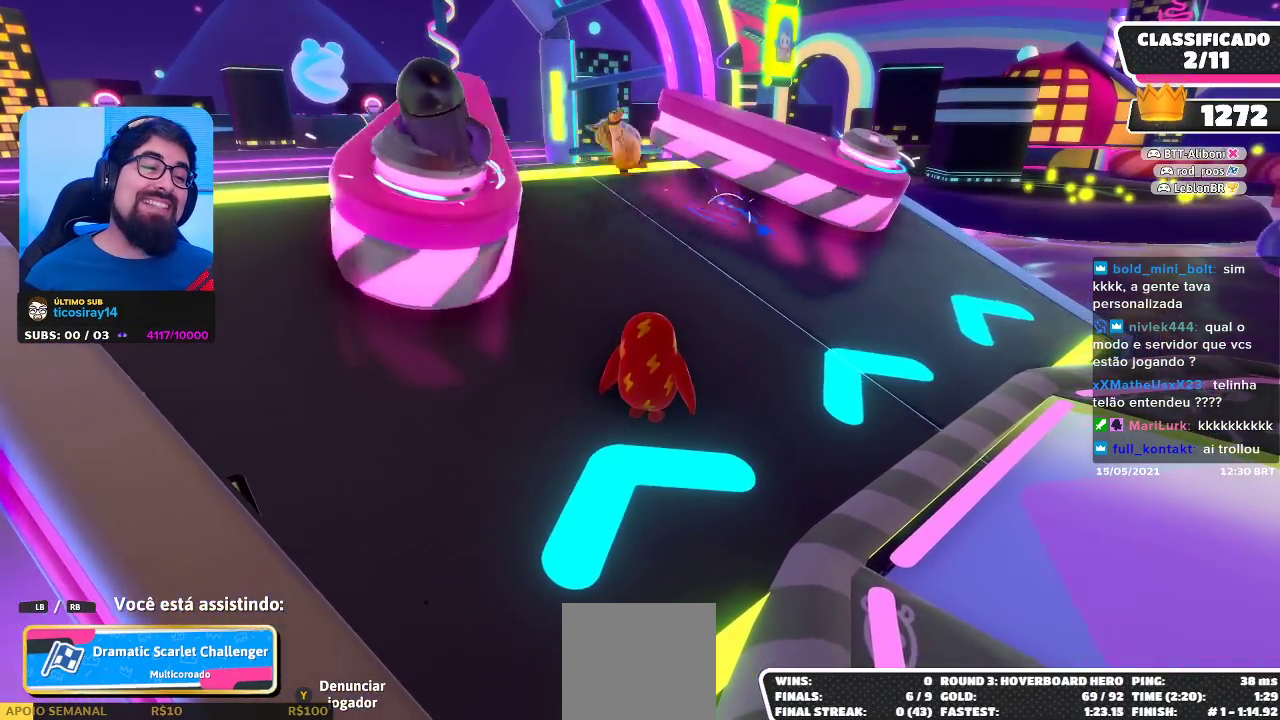
{"buttons": [], "left_stick": "center", "right_stick": "center", "events": [[233, "right_stick", "left"], [433, "right_stick", "center"]]}
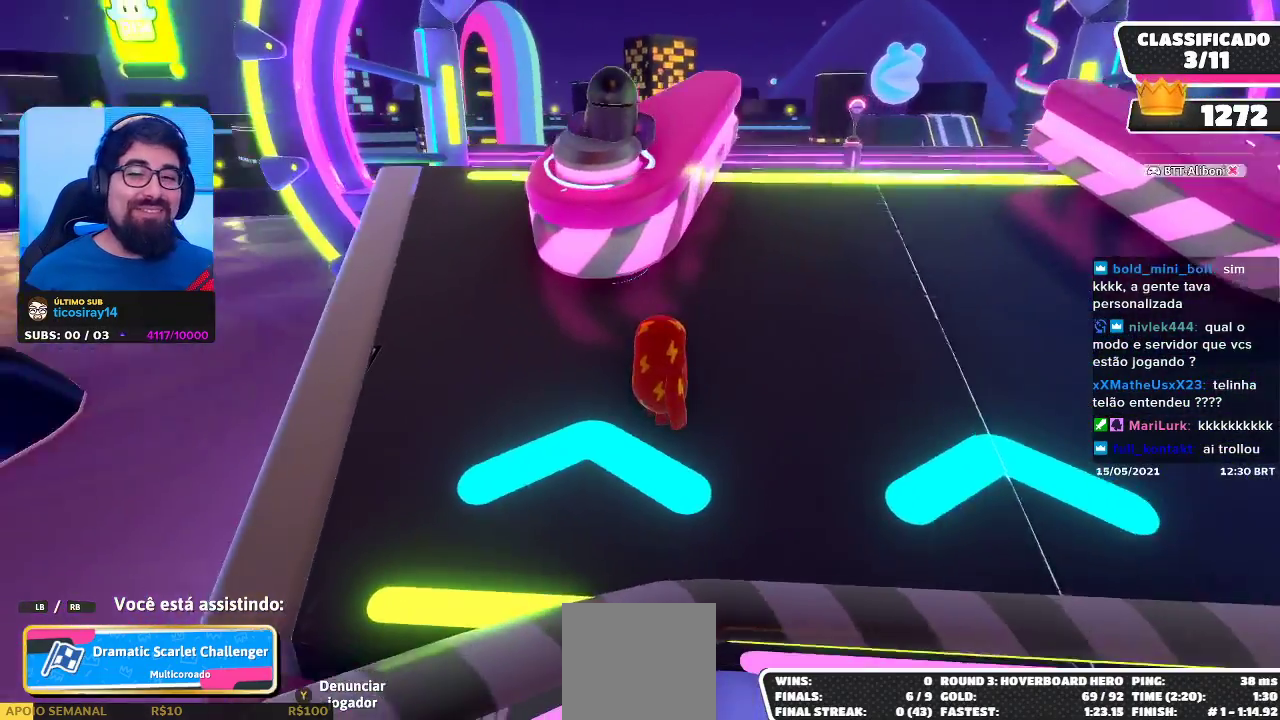
{"buttons": [], "left_stick": "center", "right_stick": "center", "events": []}
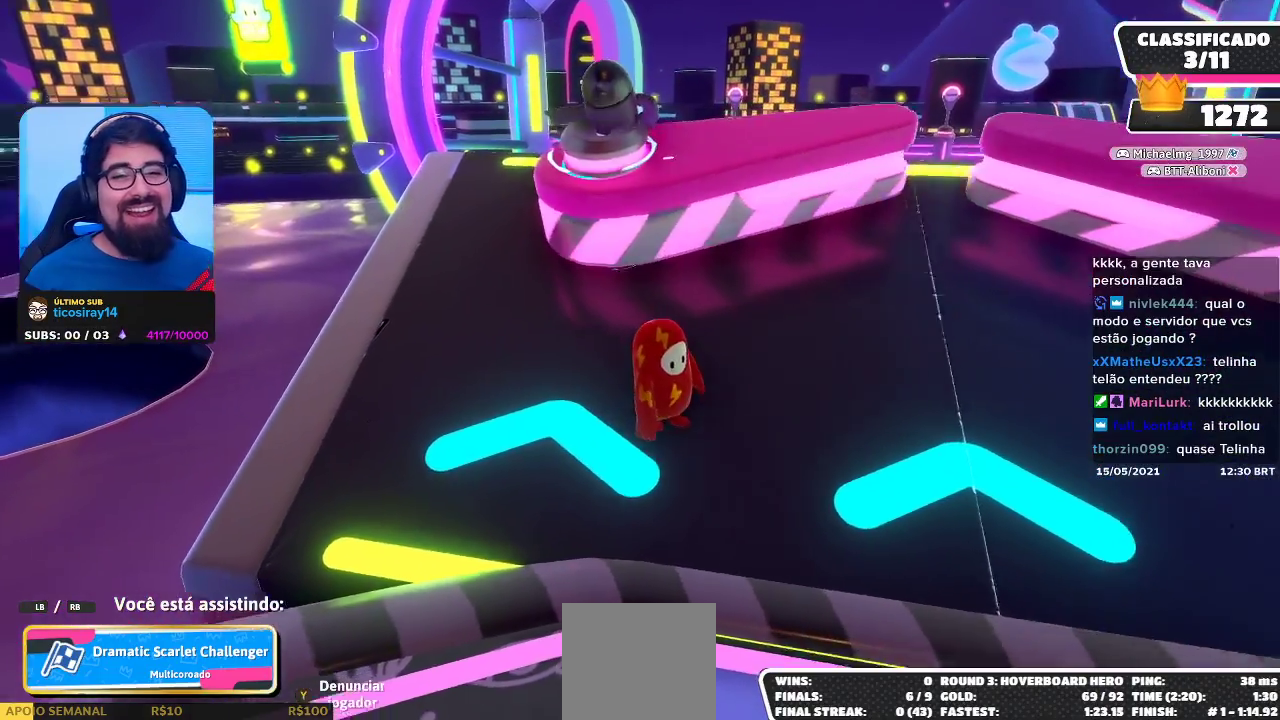
{"buttons": [], "left_stick": "center", "right_stick": "center", "events": []}
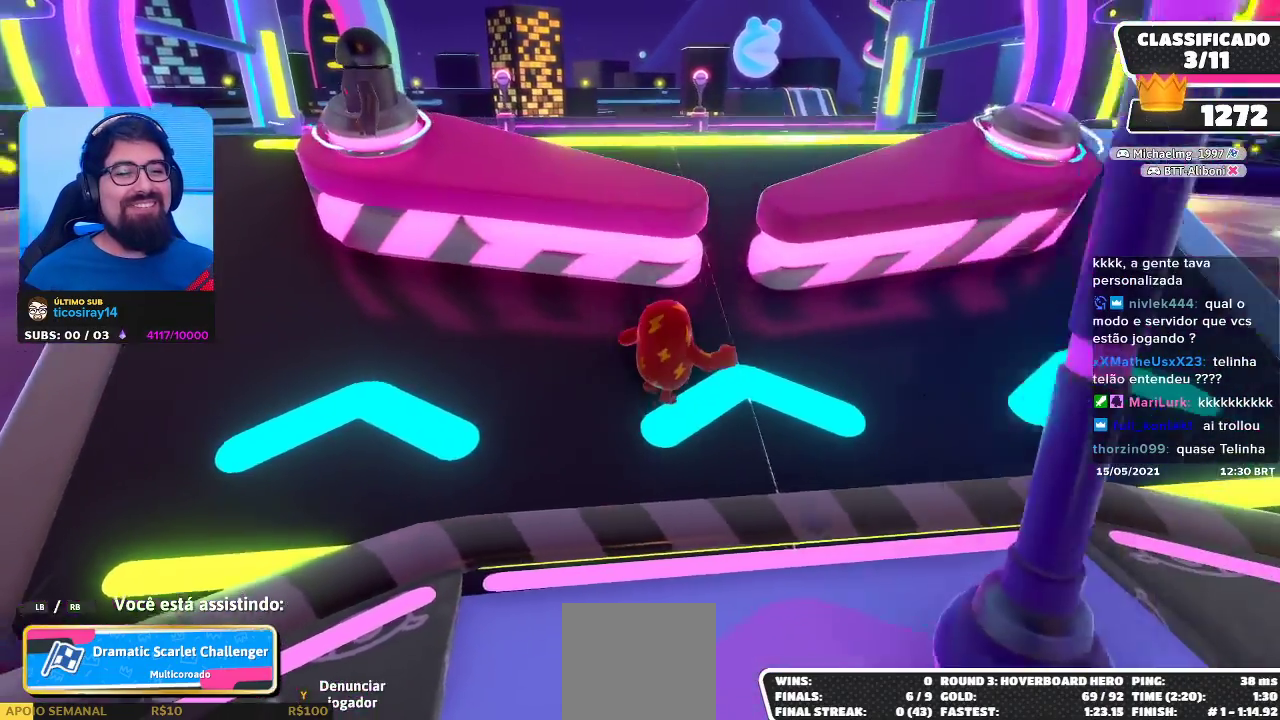
{"buttons": [], "left_stick": "center", "right_stick": "center", "events": []}
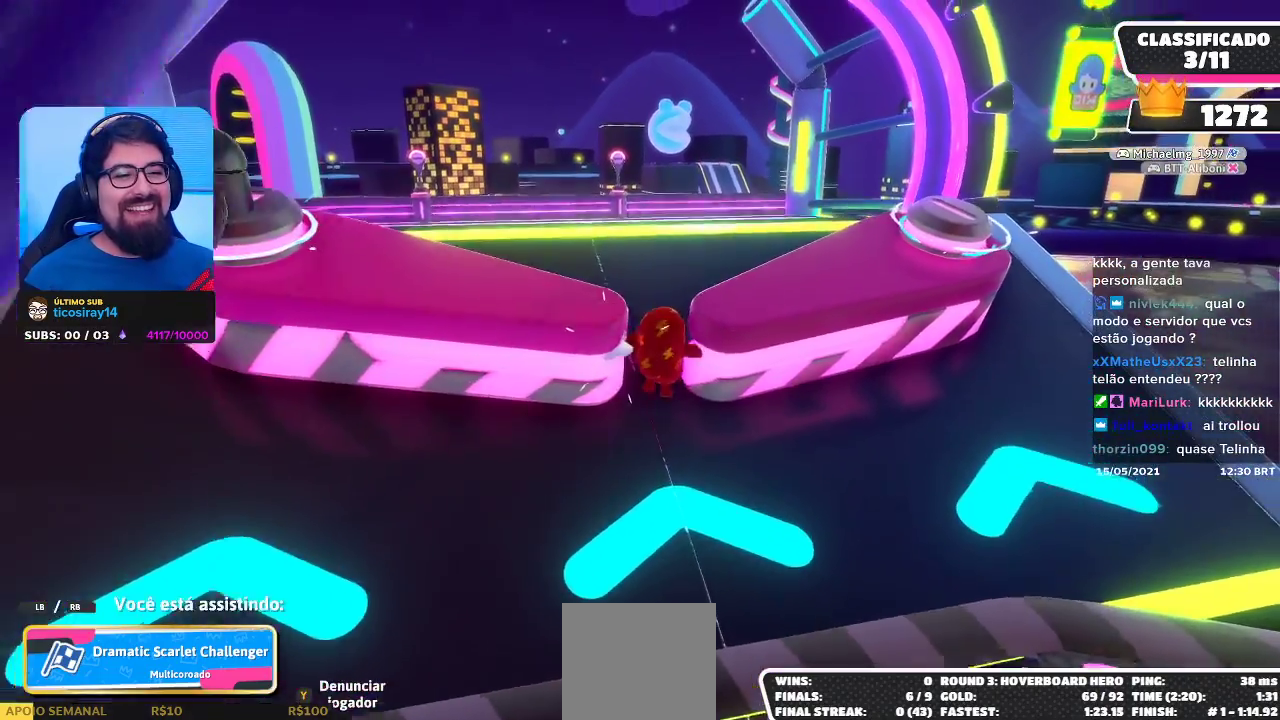
{"buttons": [], "left_stick": "center", "right_stick": "left", "events": [[450, "right_stick", "left"]]}
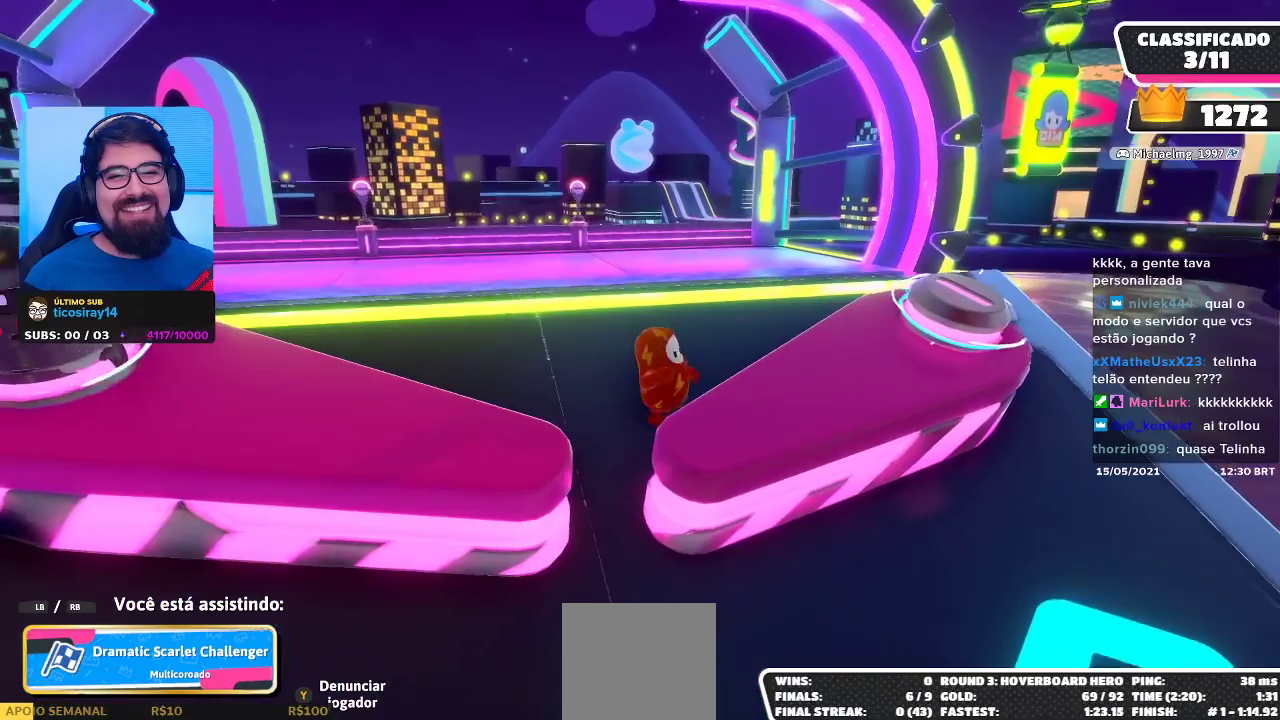
{"buttons": [], "left_stick": "center", "right_stick": "center", "events": [[67, "right_stick", "center"]]}
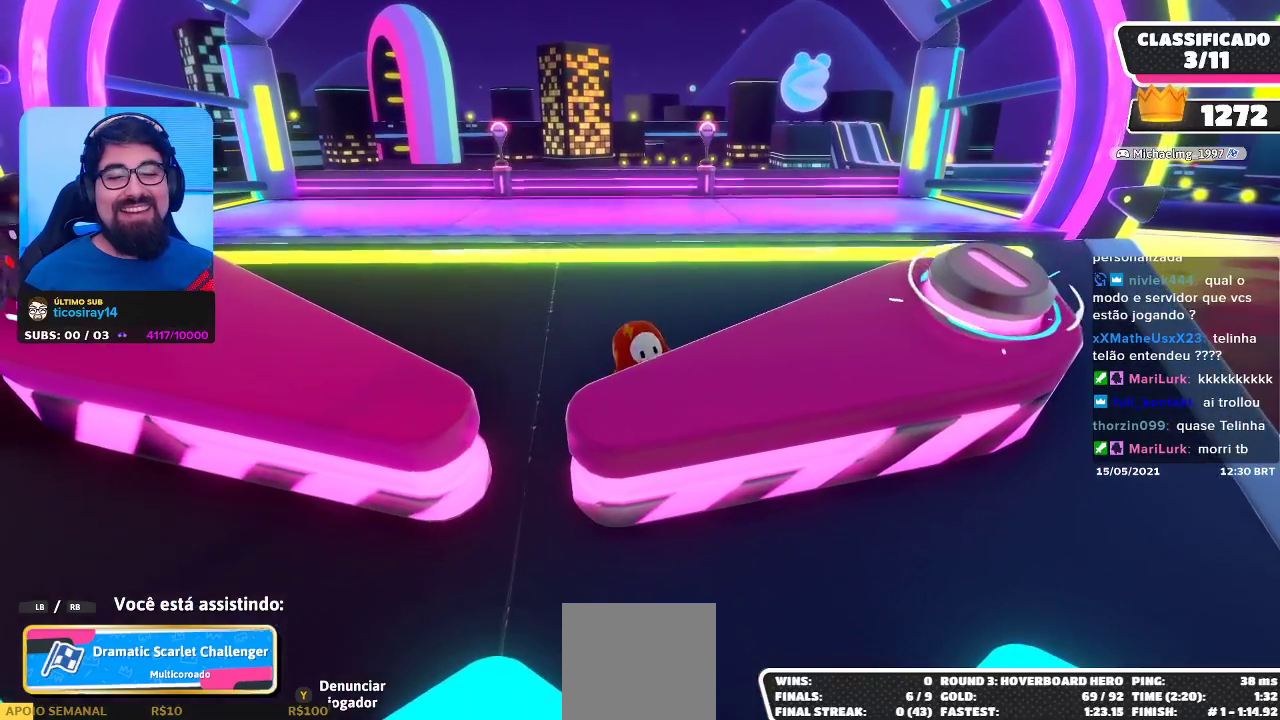
{"buttons": [], "left_stick": "center", "right_stick": "center", "events": []}
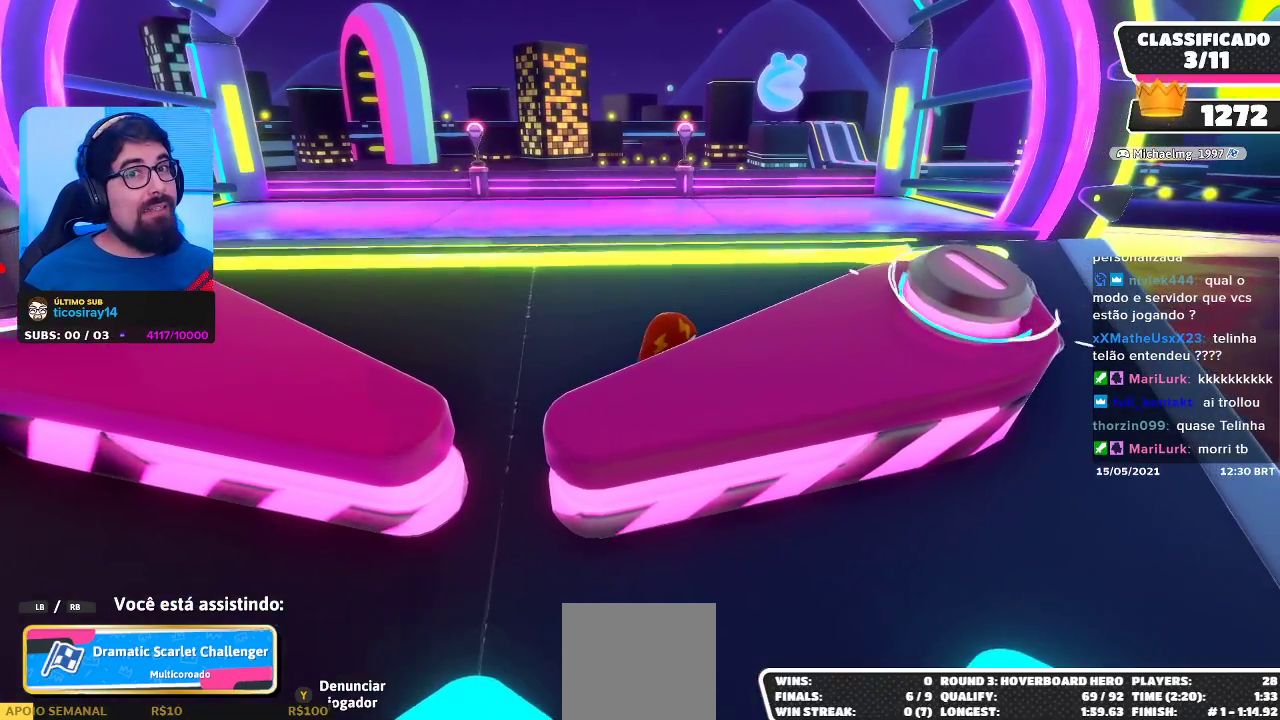
{"buttons": [], "left_stick": "center", "right_stick": "center", "events": []}
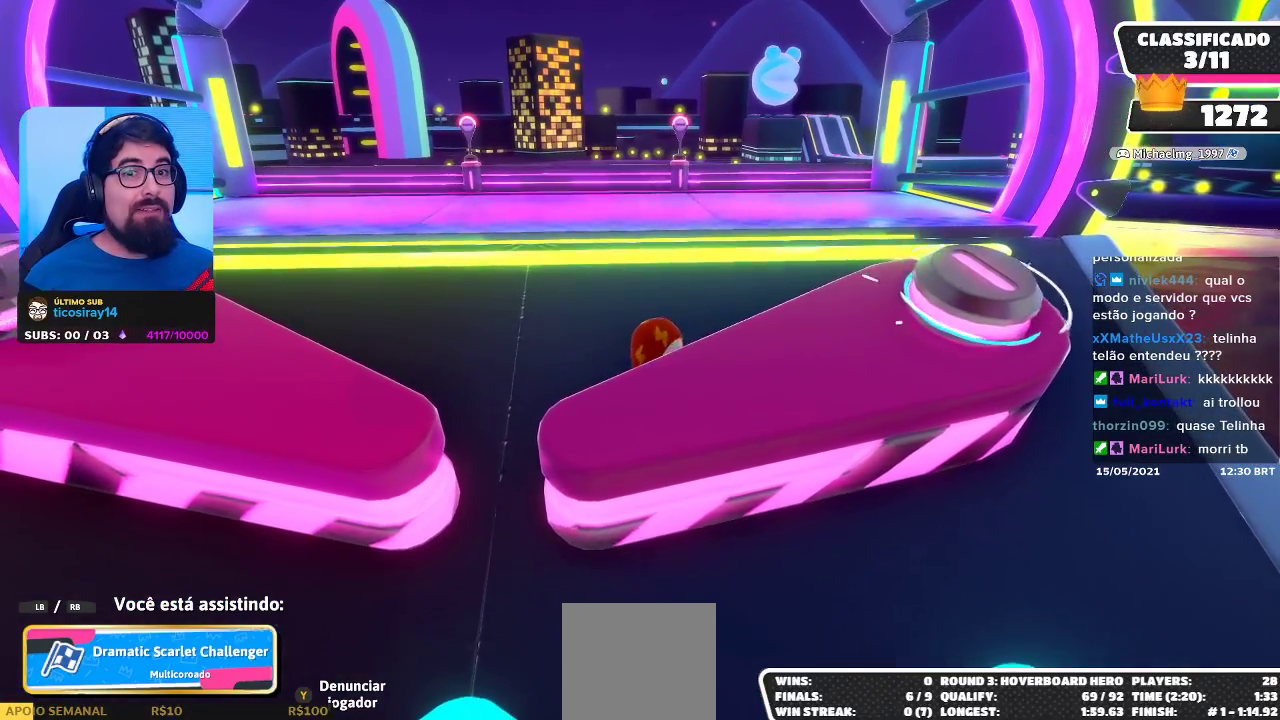
{"buttons": [], "left_stick": "center", "right_stick": "center", "events": []}
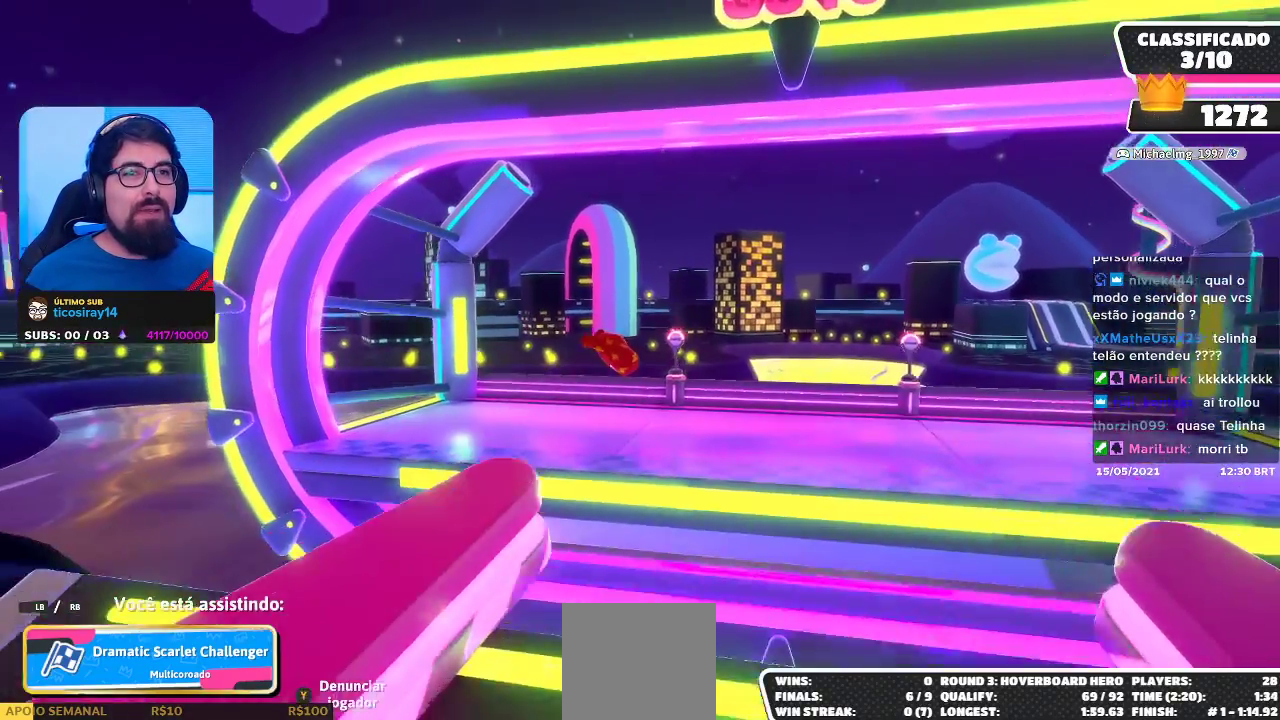
{"buttons": [], "left_stick": "center", "right_stick": "center", "events": []}
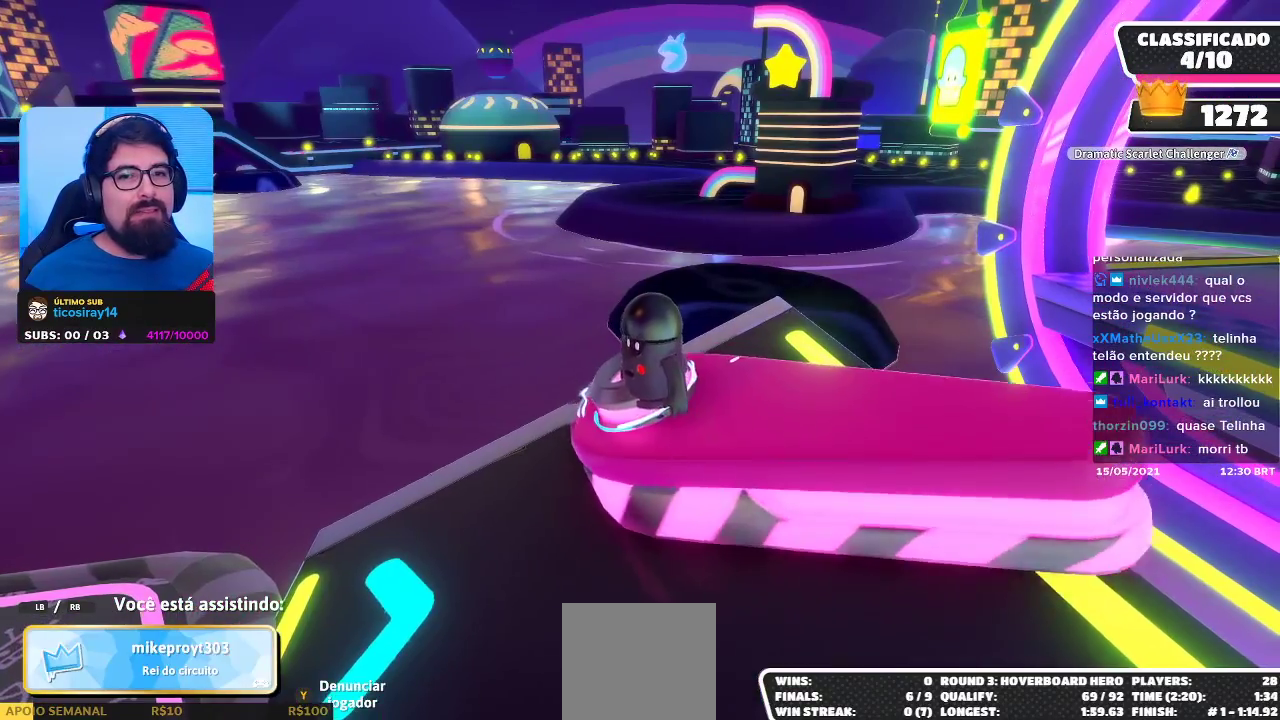
{"buttons": [], "left_stick": "center", "right_stick": "right", "events": [[483, "right_stick", "right"]]}
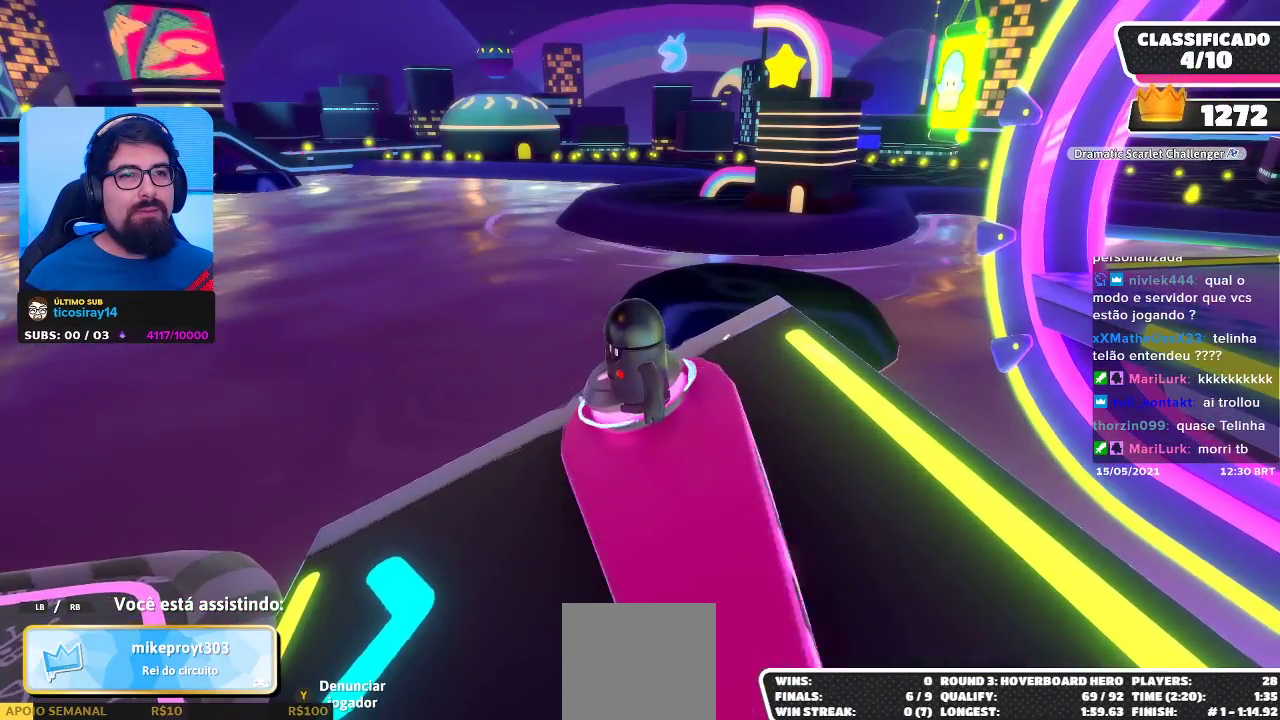
{"buttons": [], "left_stick": "center", "right_stick": "center", "events": [[217, "right_stick", "center"]]}
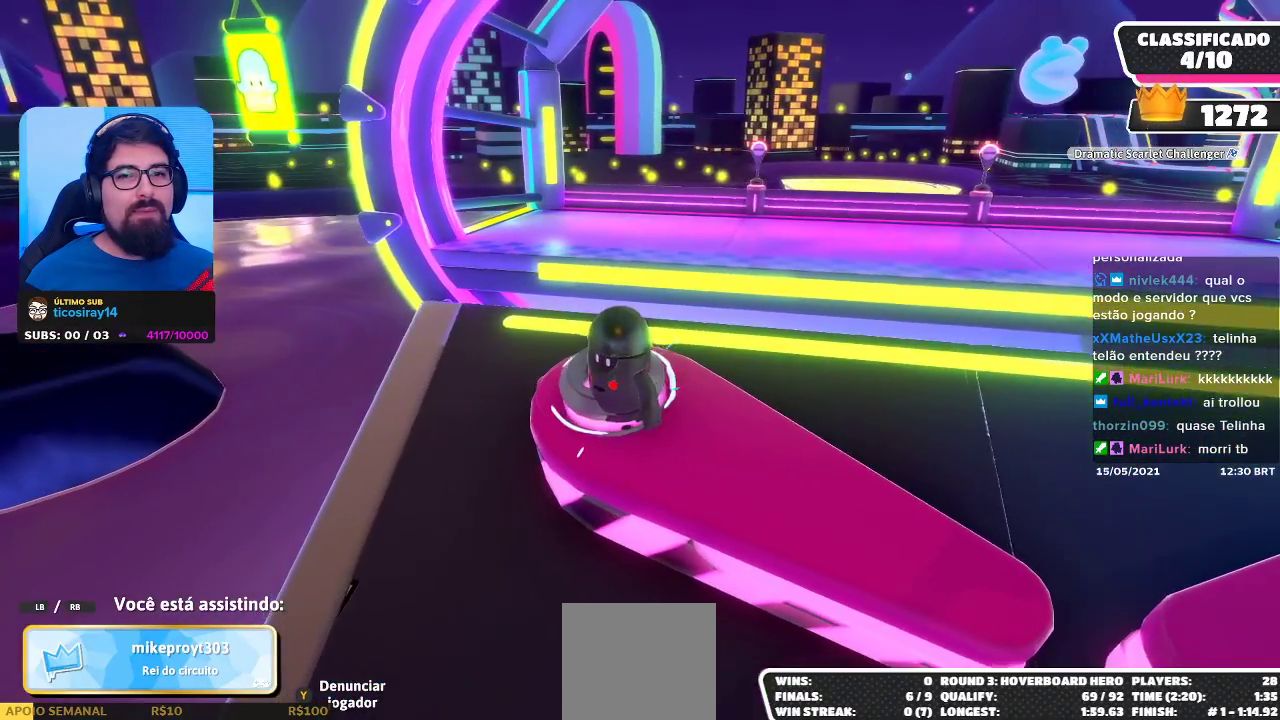
{"buttons": [], "left_stick": "center", "right_stick": "center", "events": []}
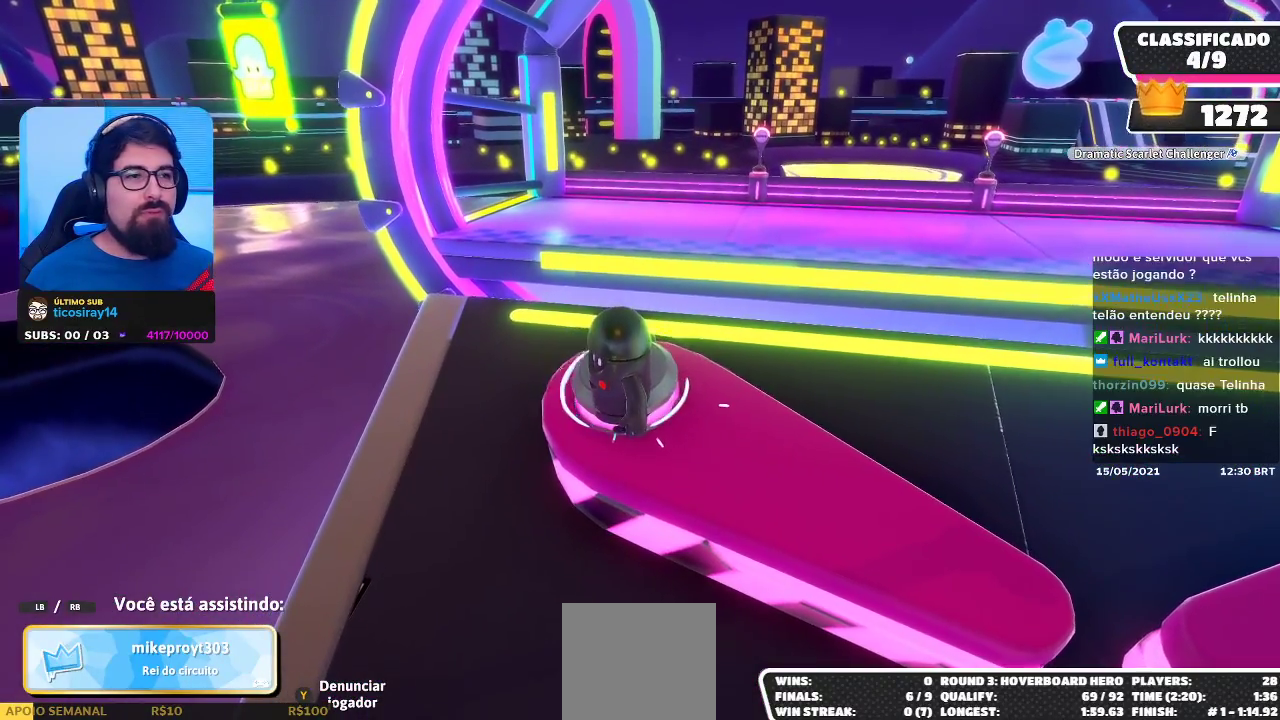
{"buttons": [], "left_stick": "center", "right_stick": "center", "events": []}
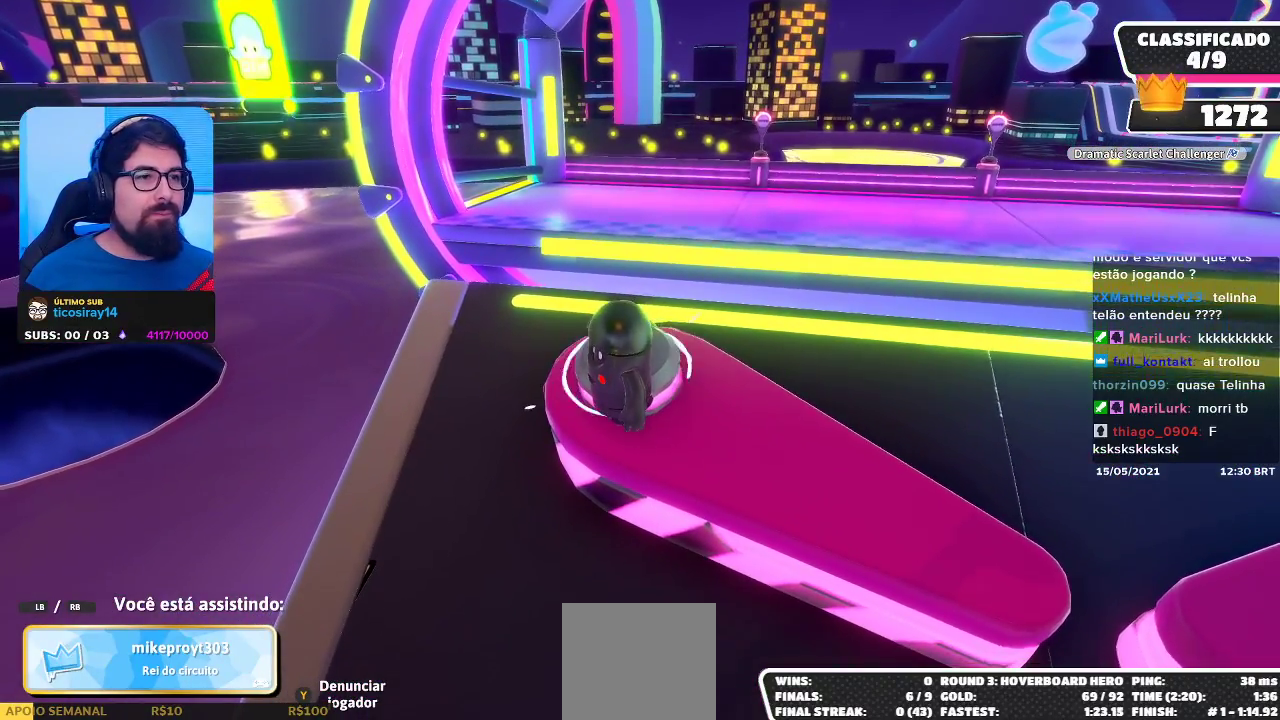
{"buttons": [], "left_stick": "center", "right_stick": "center", "events": []}
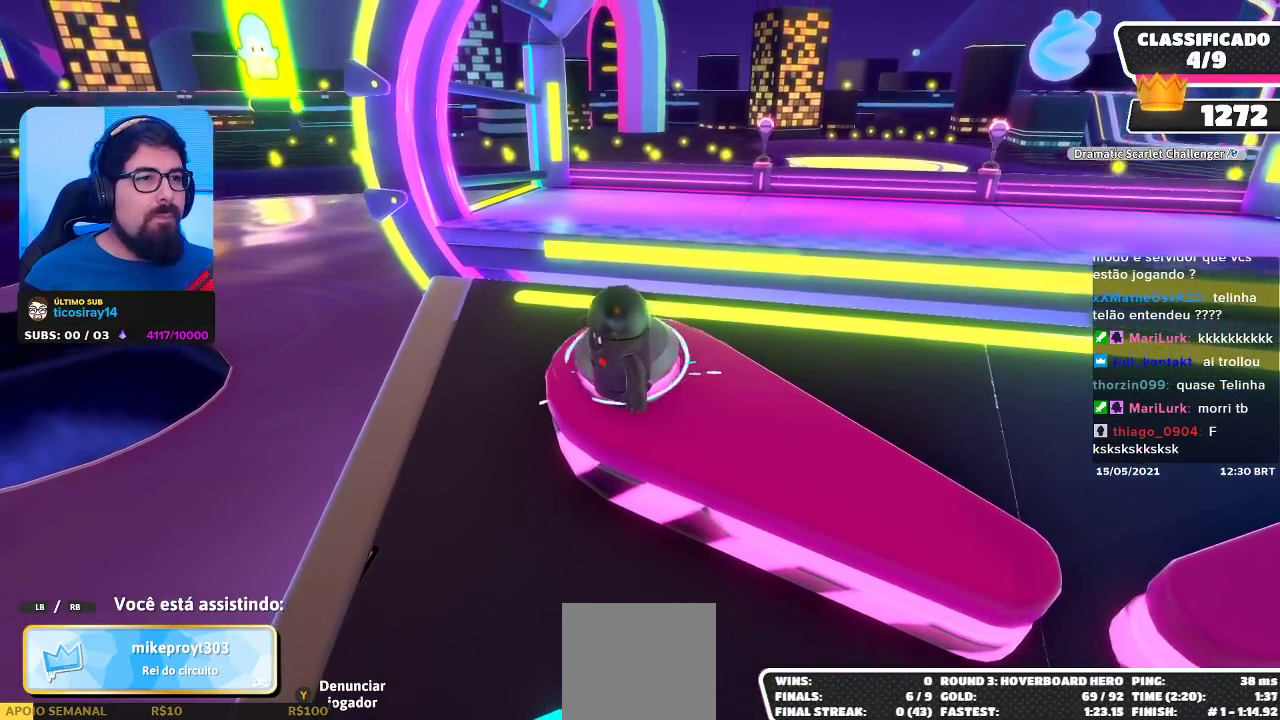
{"buttons": [], "left_stick": "center", "right_stick": "center", "events": []}
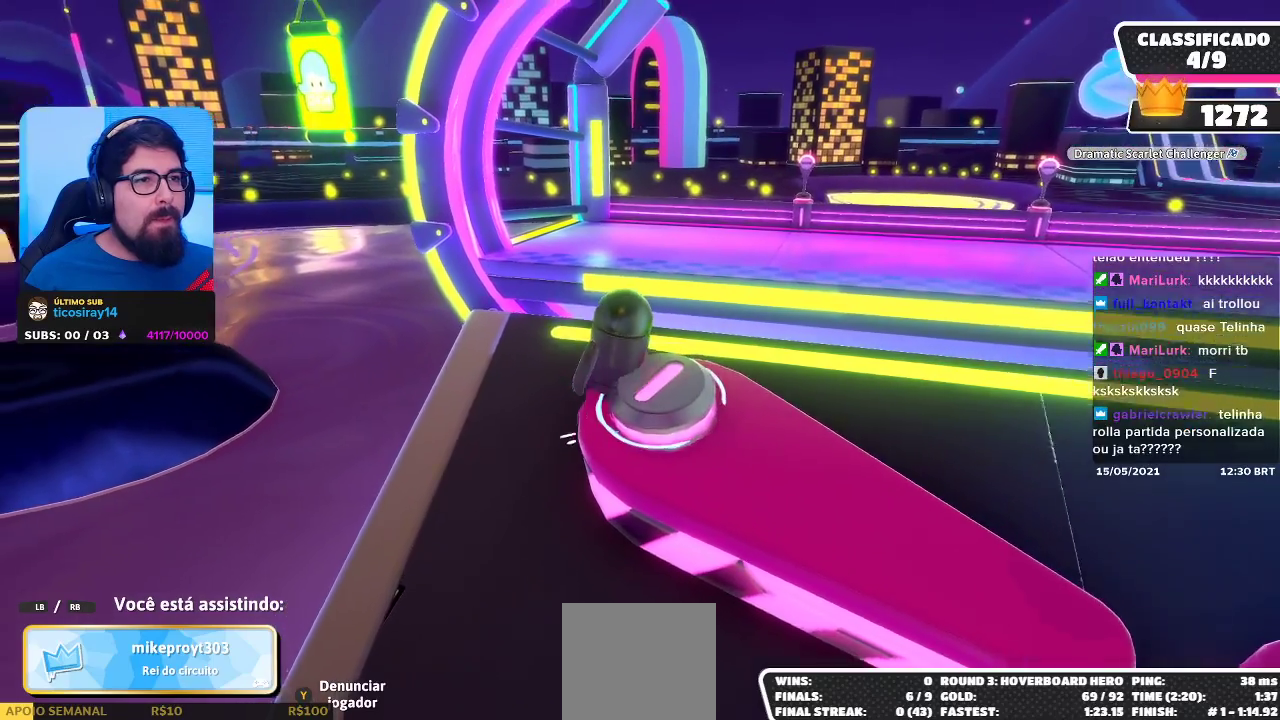
{"buttons": [], "left_stick": "center", "right_stick": "center", "events": []}
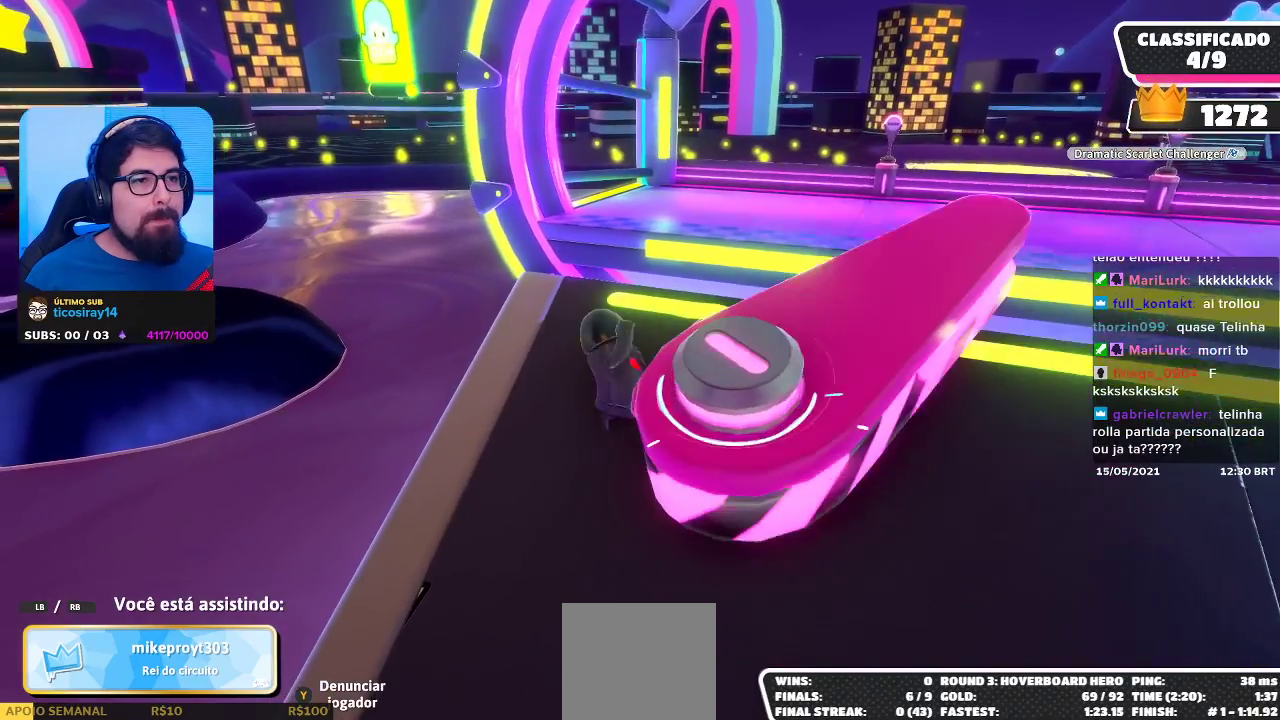
{"buttons": [], "left_stick": "center", "right_stick": "center", "events": []}
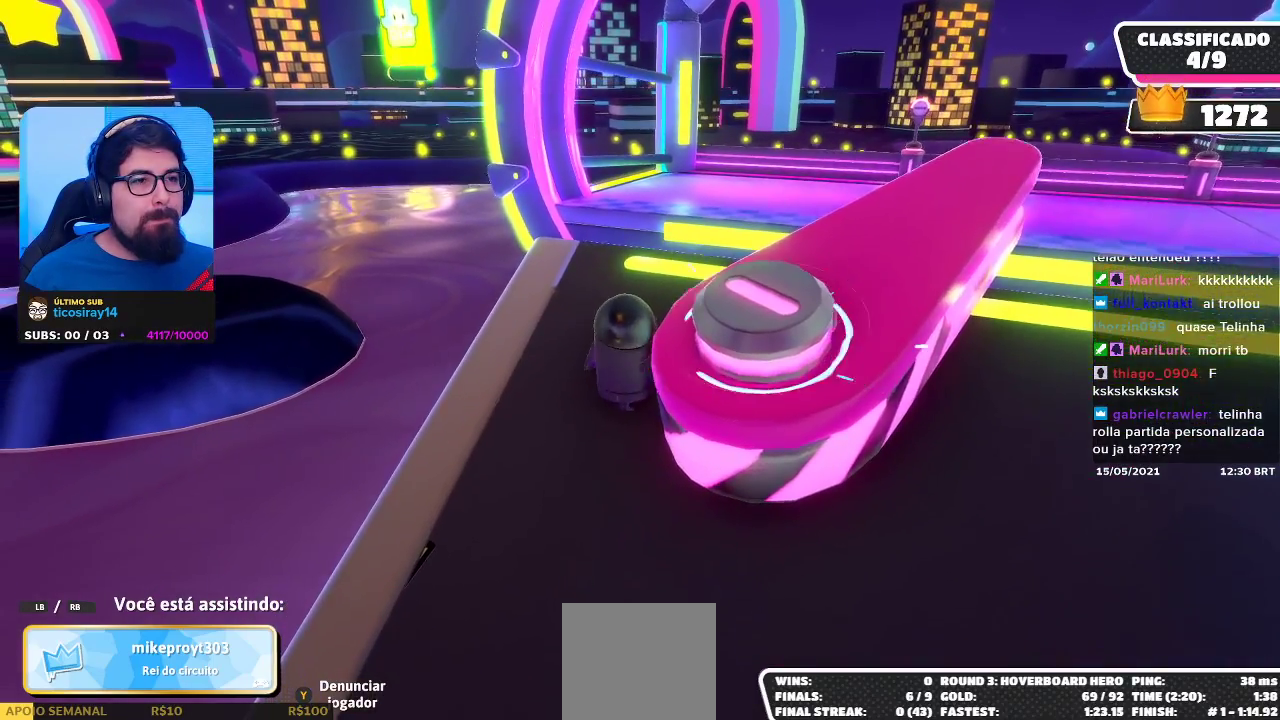
{"buttons": [], "left_stick": "center", "right_stick": "center", "events": []}
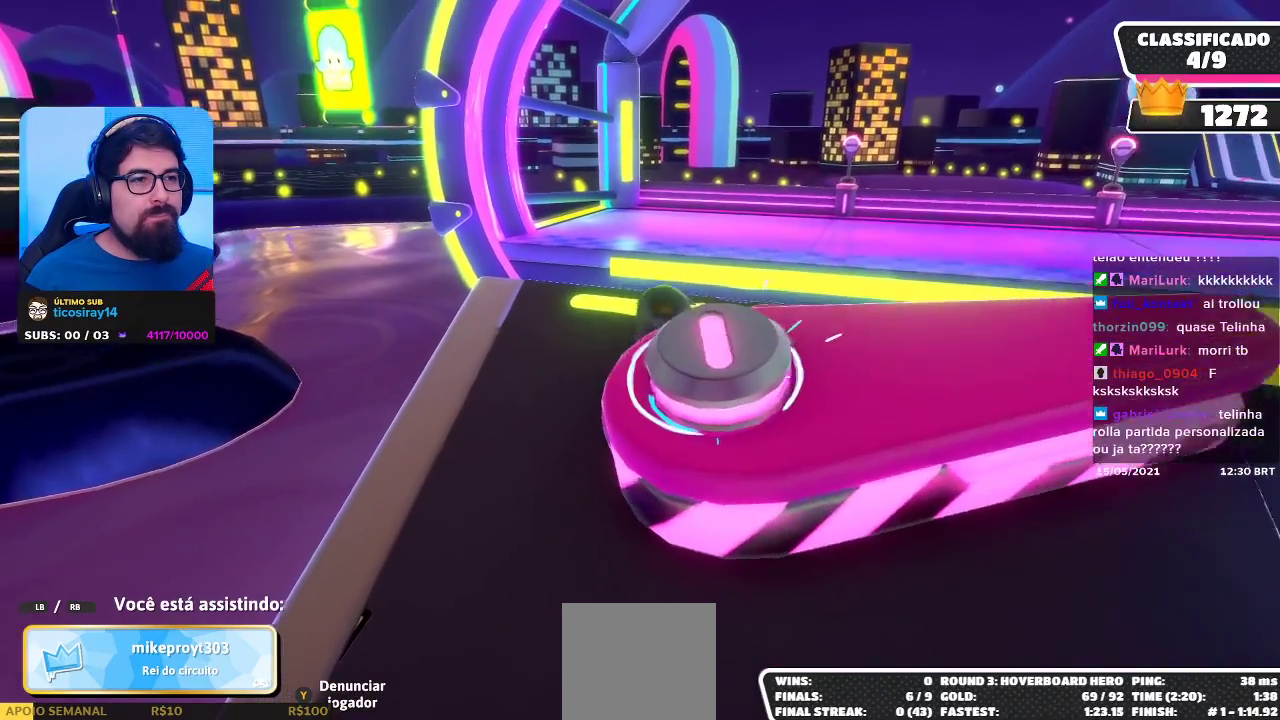
{"buttons": [], "left_stick": "center", "right_stick": "center", "events": []}
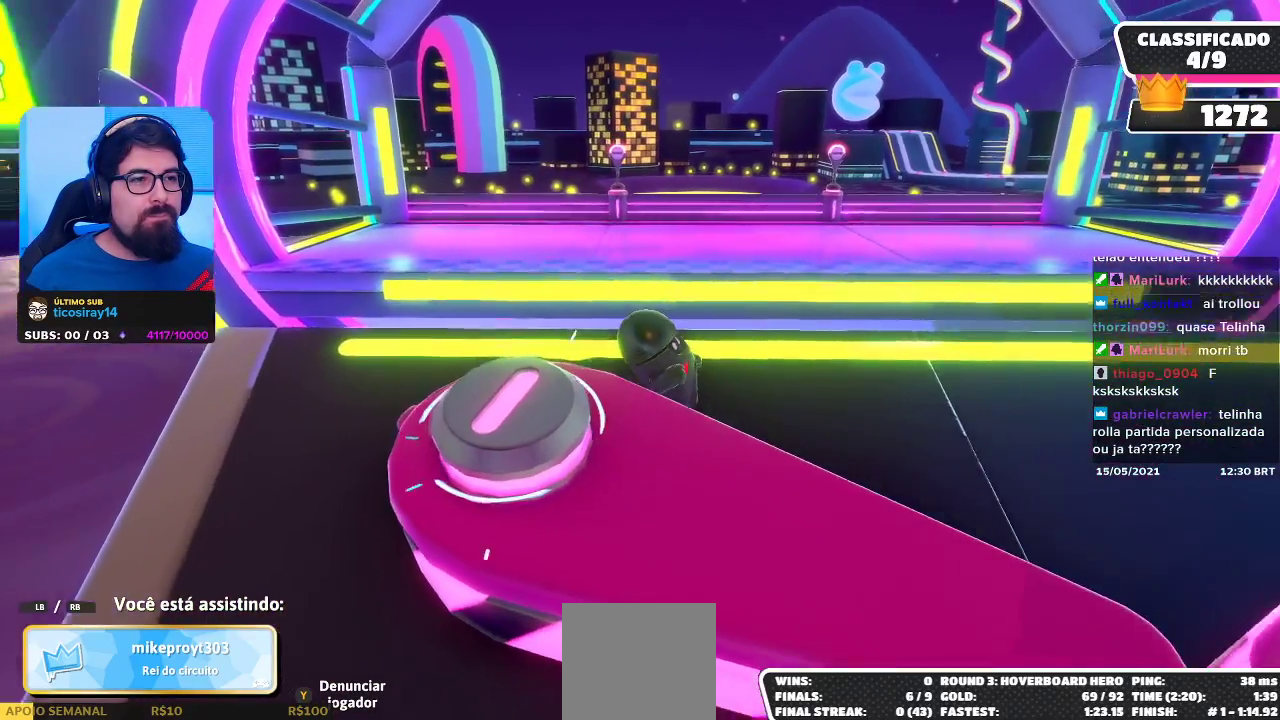
{"buttons": [], "left_stick": "center", "right_stick": "center", "events": []}
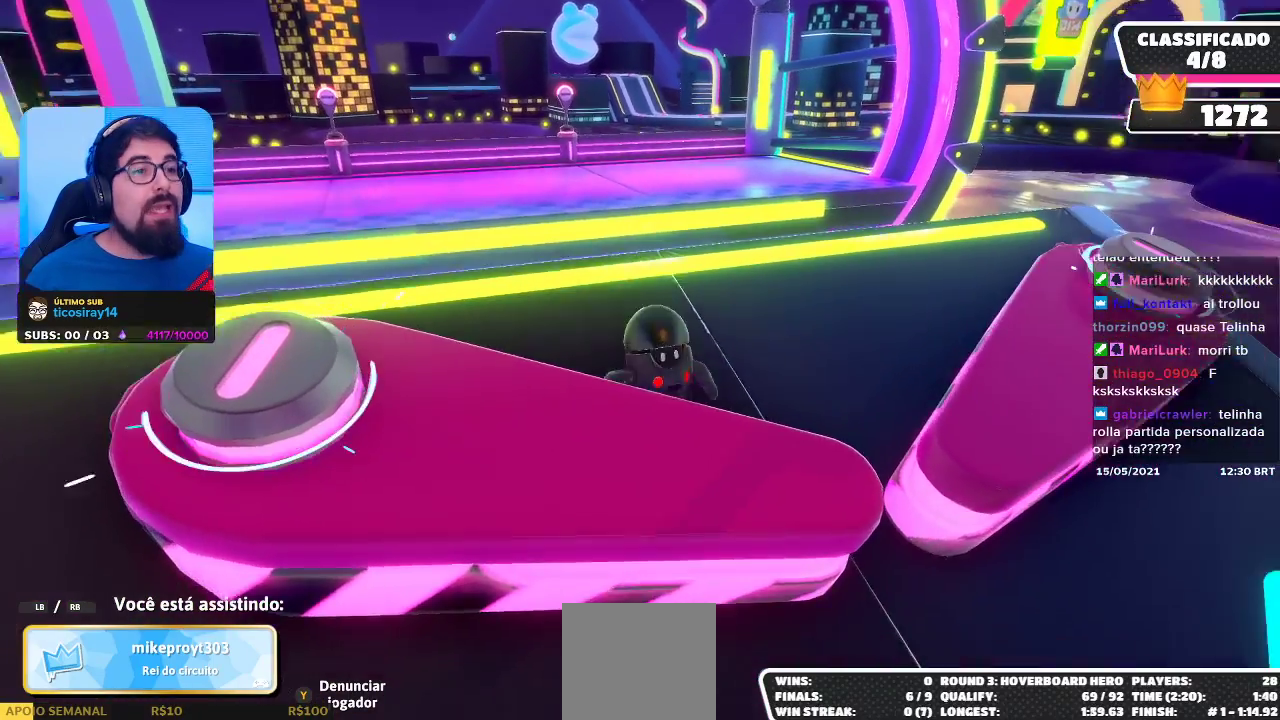
{"buttons": [], "left_stick": "center", "right_stick": "center", "events": []}
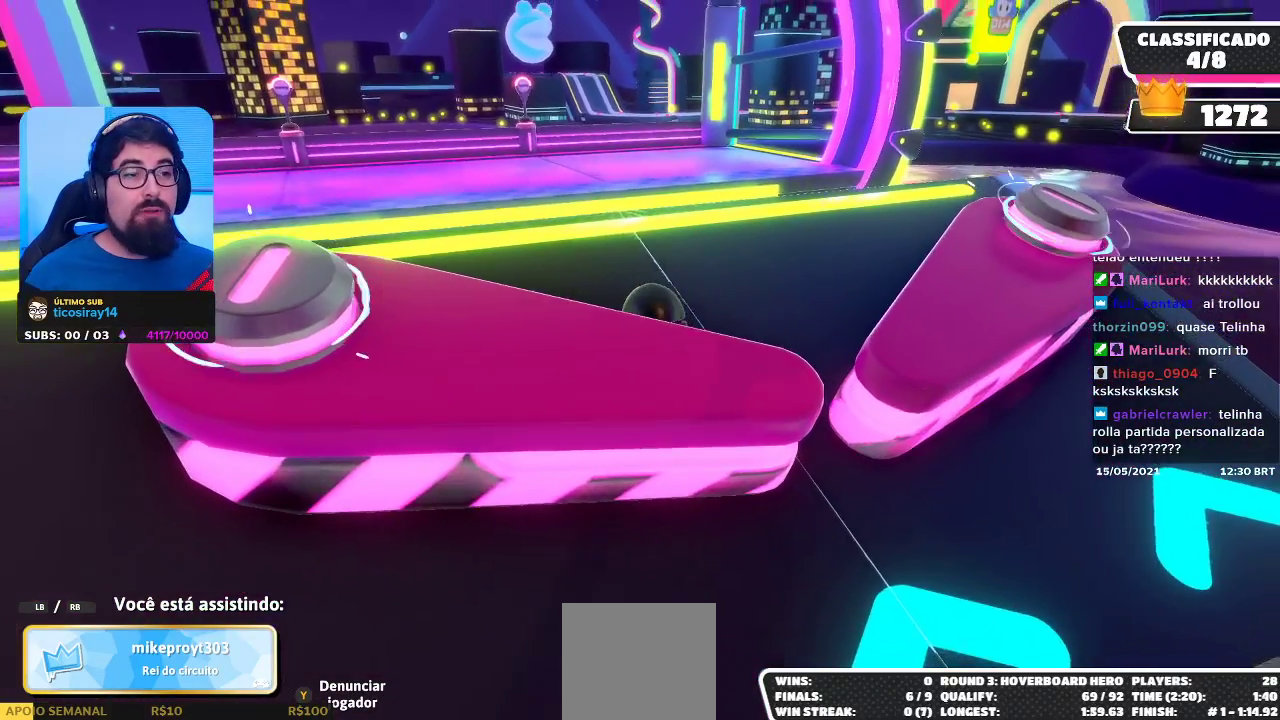
{"buttons": [], "left_stick": "center", "right_stick": "center", "events": [[200, "right_stick", "left"], [267, "right_stick", "center"]]}